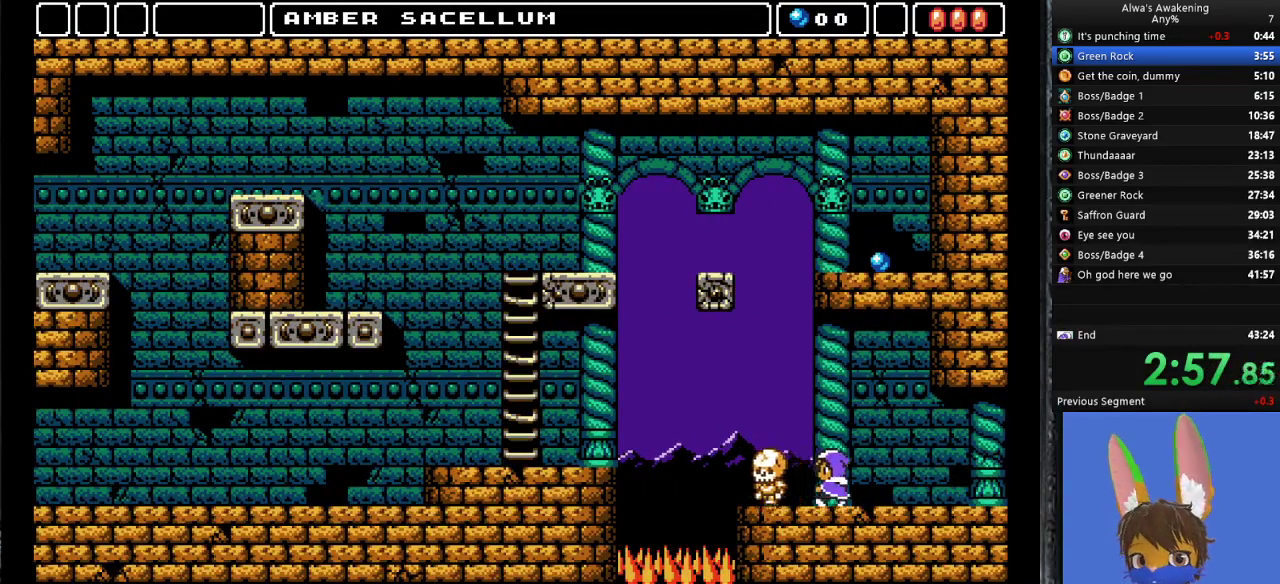
Gameplay with a controller (PlayStation layout); each line is a JSON object with the inputs held at the frame after it. "events" lists button and stick changes between this image and that frame as [ms after this image, input, new state], when the widget could be followed in between. Not read: right_stick.
{"buttons": ["CROSS", "DPAD_LEFT"], "left_stick": "center", "events": [[500, "CROSS", "down"]]}
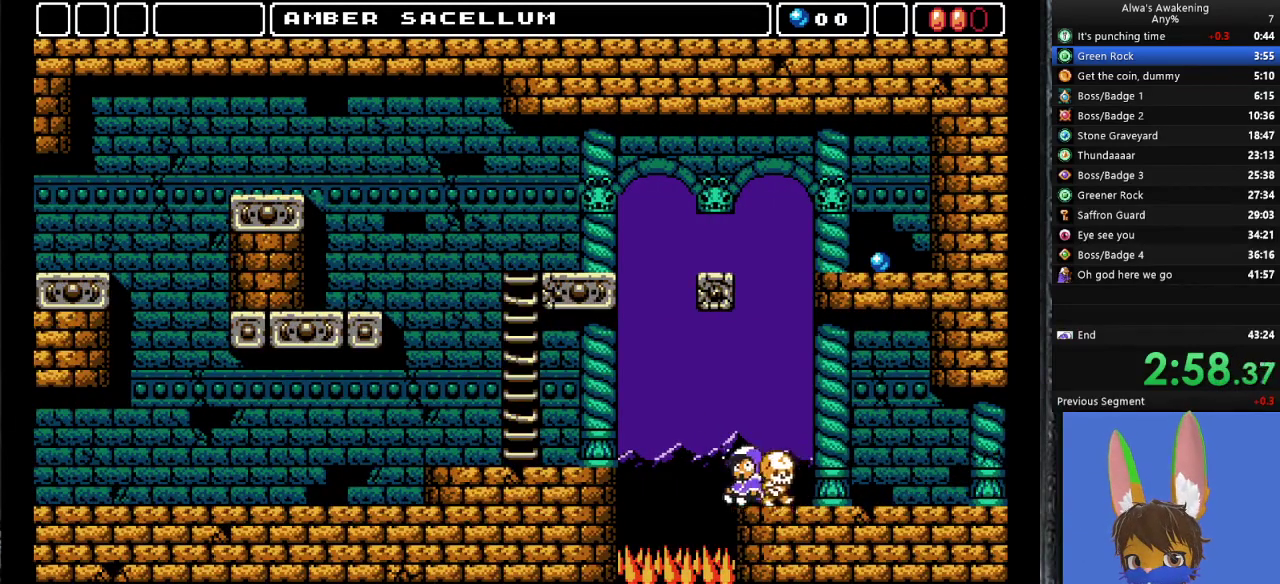
{"buttons": ["CROSS", "DPAD_LEFT"], "left_stick": "center", "events": []}
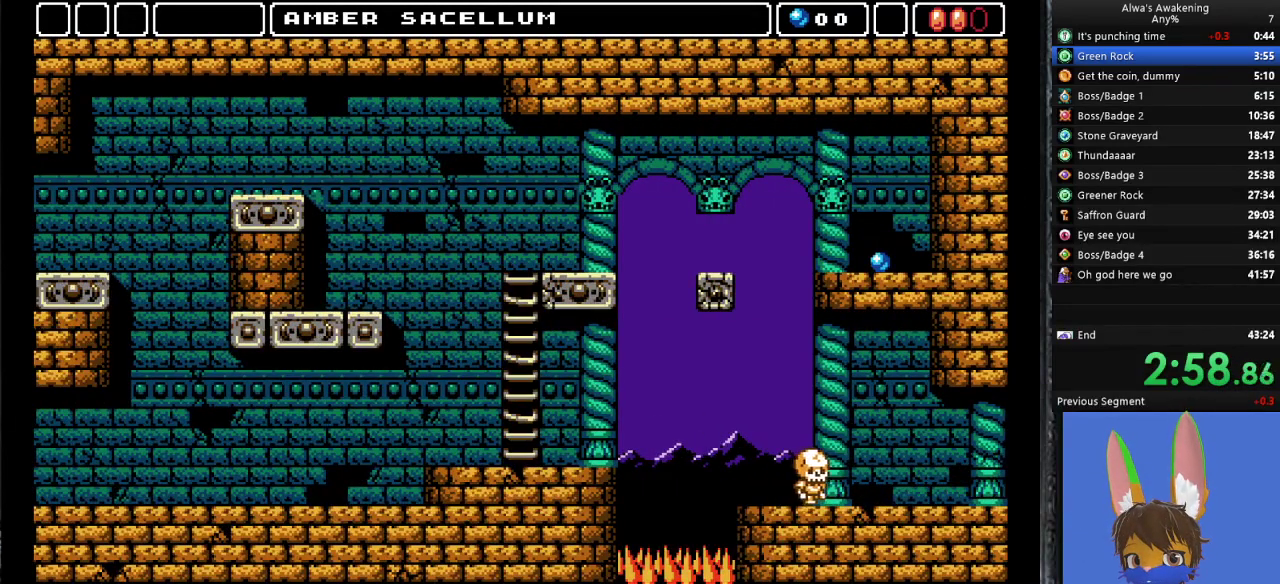
{"buttons": ["DPAD_LEFT"], "left_stick": "center", "events": [[67, "CROSS", "up"]]}
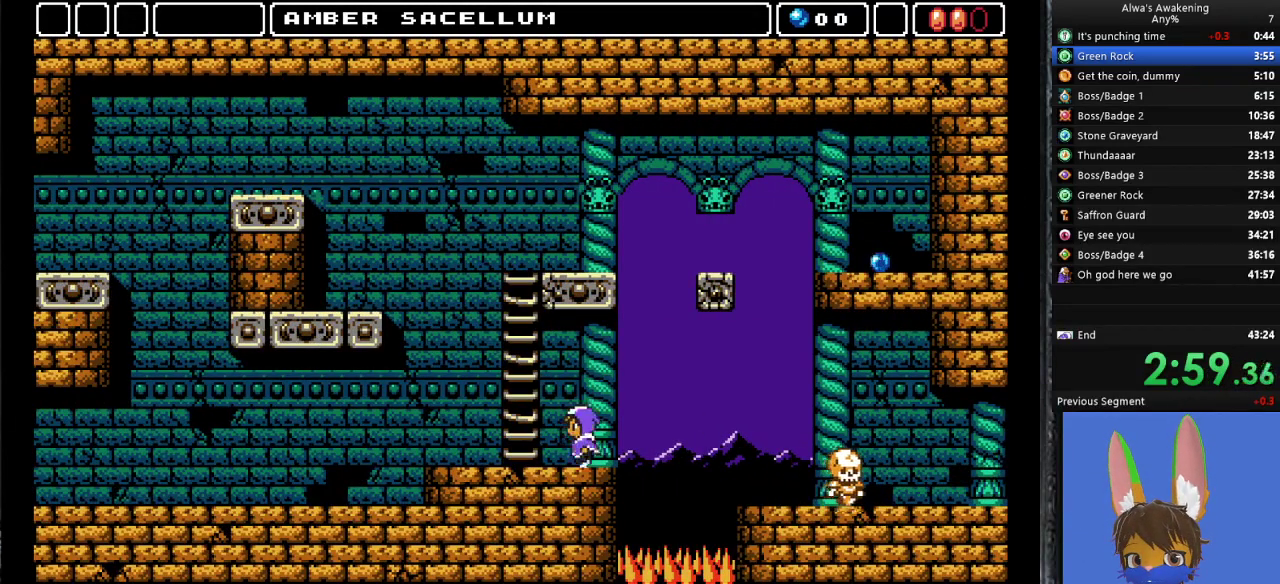
{"buttons": ["DPAD_LEFT"], "left_stick": "center", "events": []}
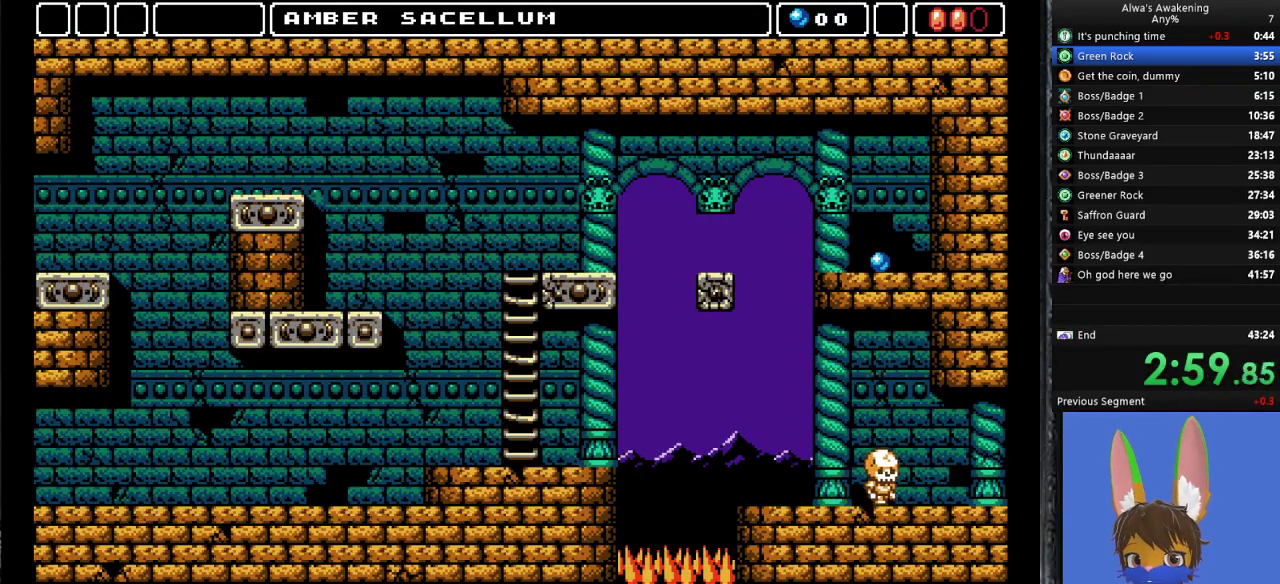
{"buttons": ["DPAD_LEFT"], "left_stick": "center", "events": []}
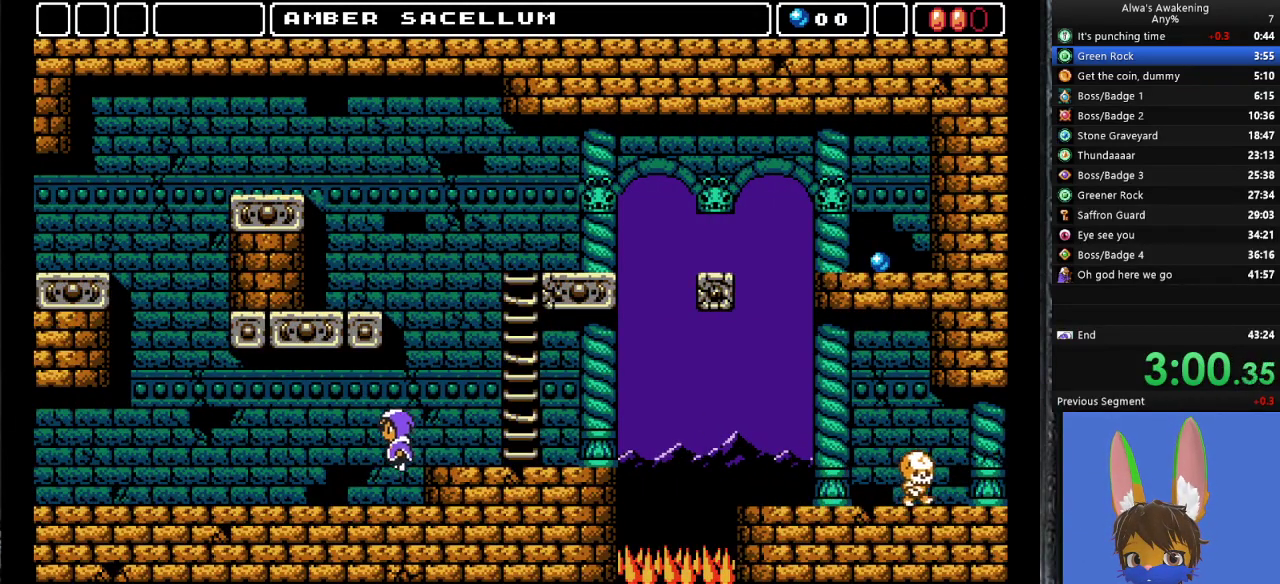
{"buttons": ["DPAD_LEFT"], "left_stick": "center", "events": []}
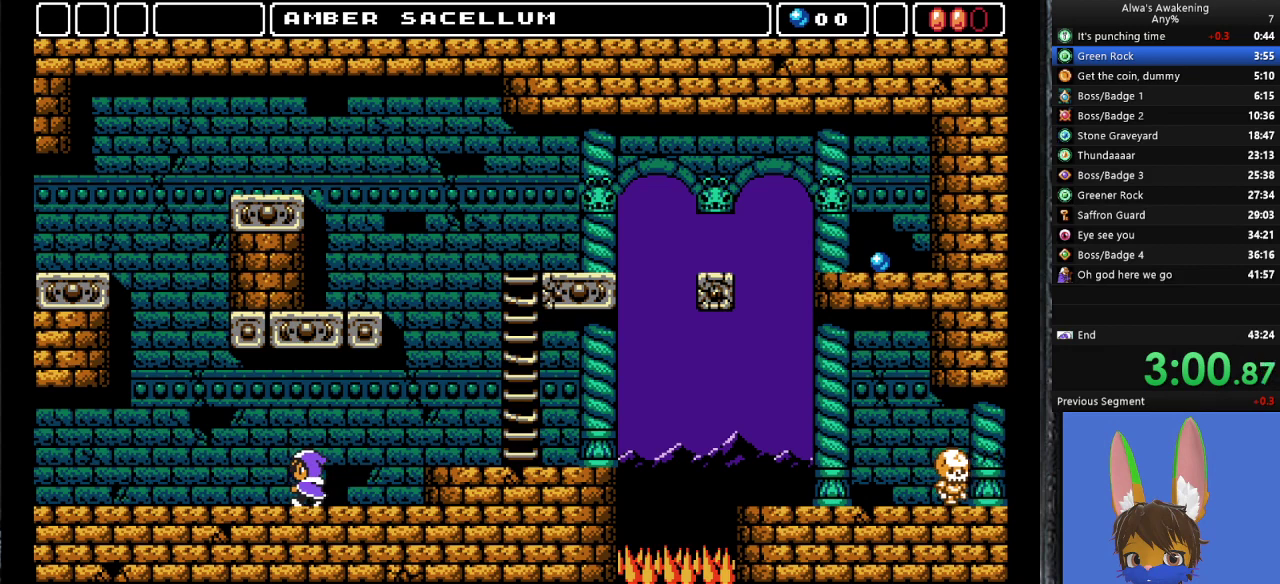
{"buttons": ["DPAD_LEFT"], "left_stick": "center", "events": []}
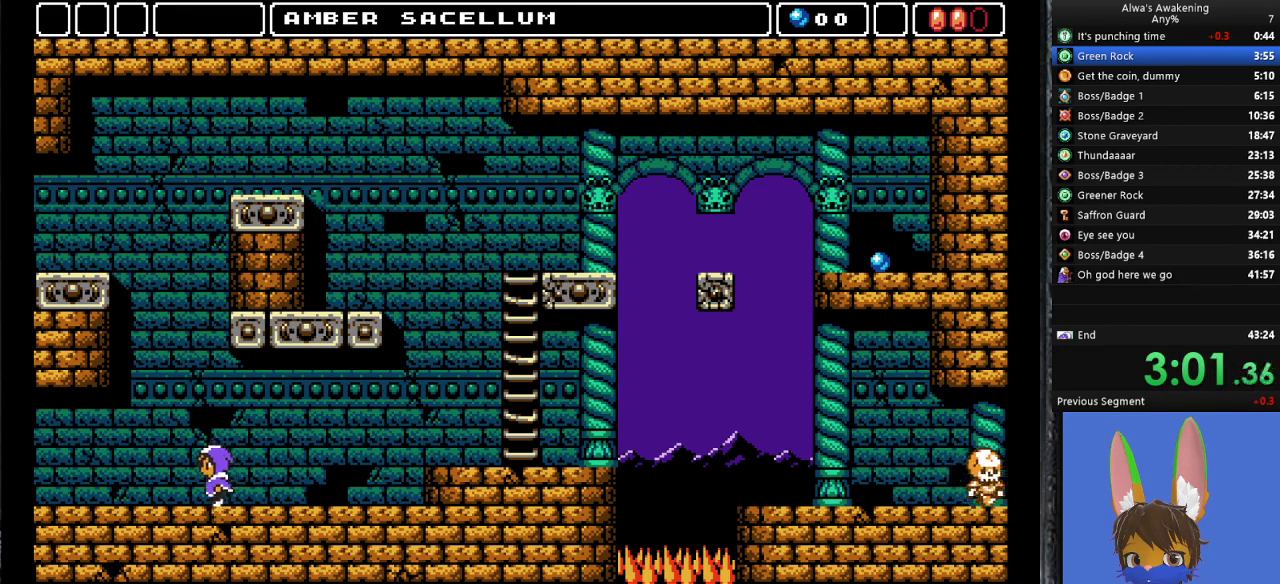
{"buttons": ["DPAD_LEFT"], "left_stick": "center", "events": []}
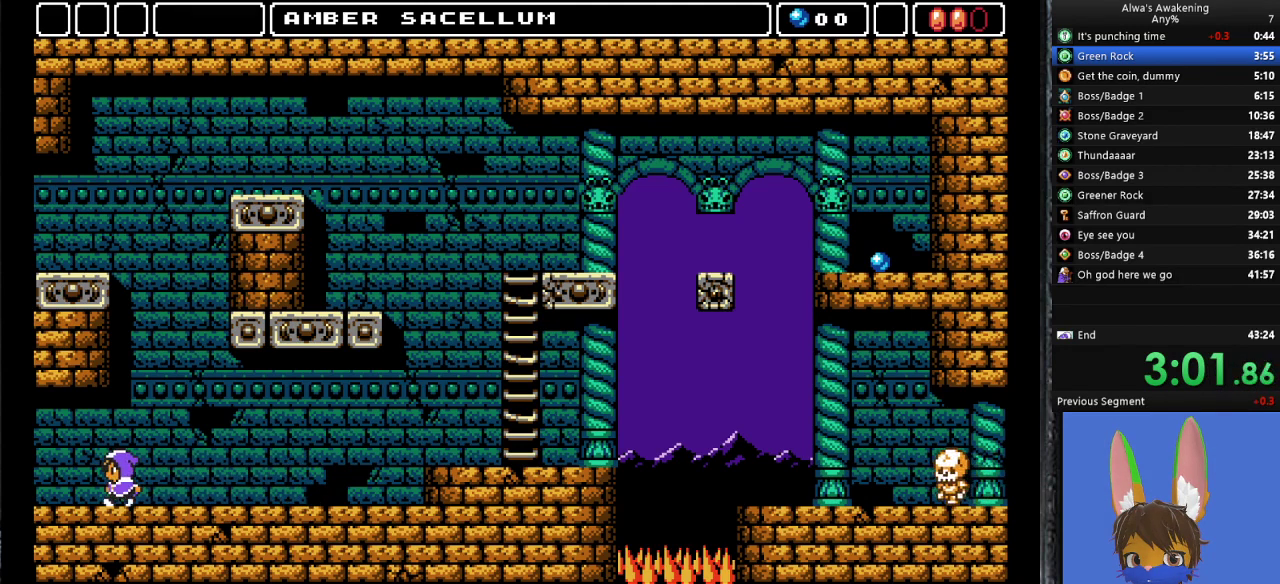
{"buttons": ["DPAD_LEFT"], "left_stick": "center", "events": []}
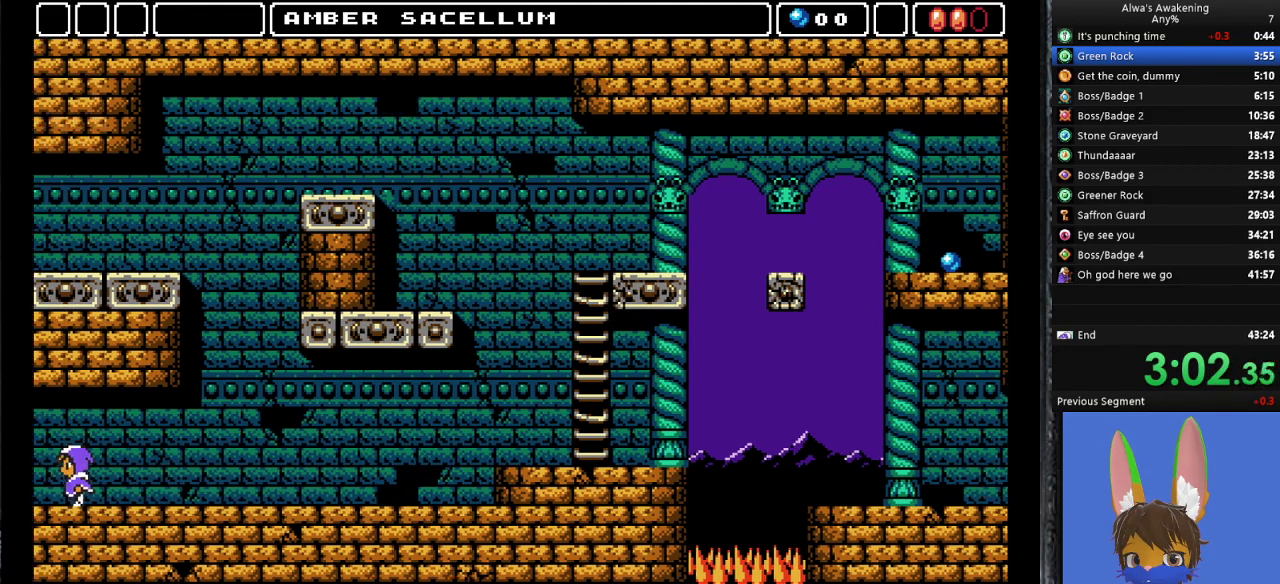
{"buttons": ["DPAD_LEFT"], "left_stick": "center", "events": []}
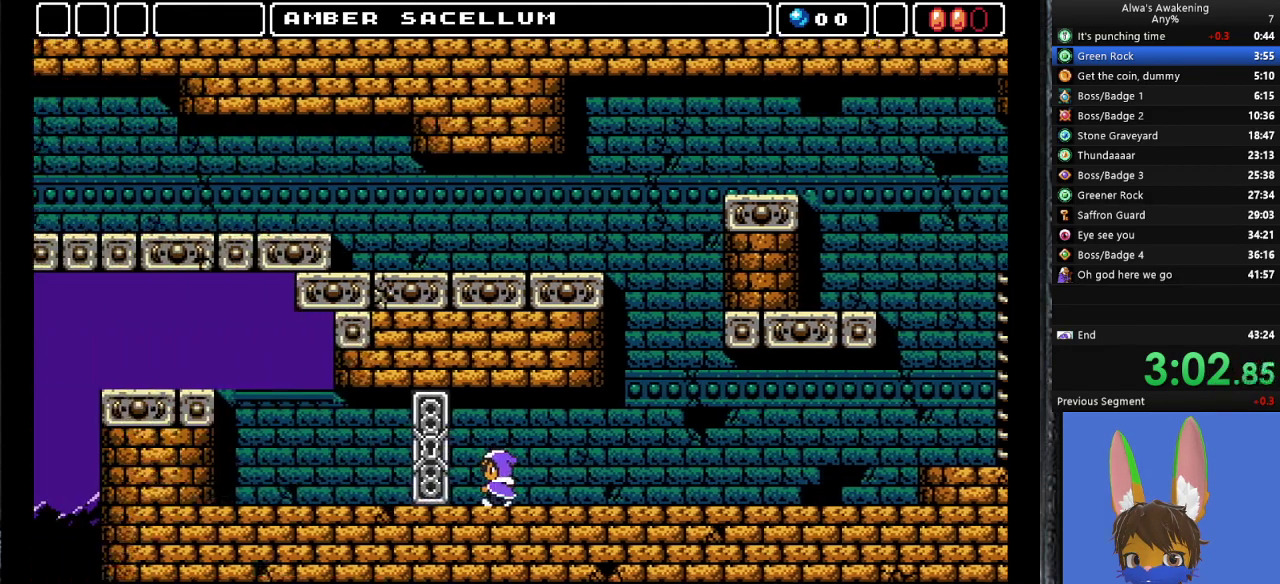
{"buttons": ["DPAD_LEFT"], "left_stick": "center", "events": []}
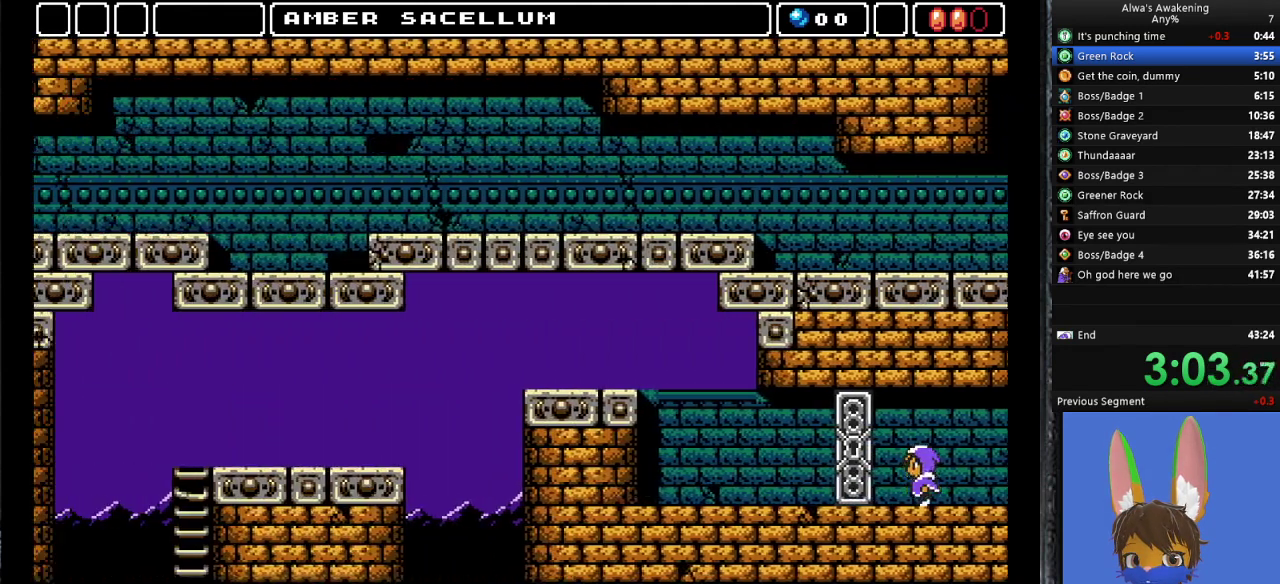
{"buttons": ["DPAD_LEFT"], "left_stick": "center", "events": []}
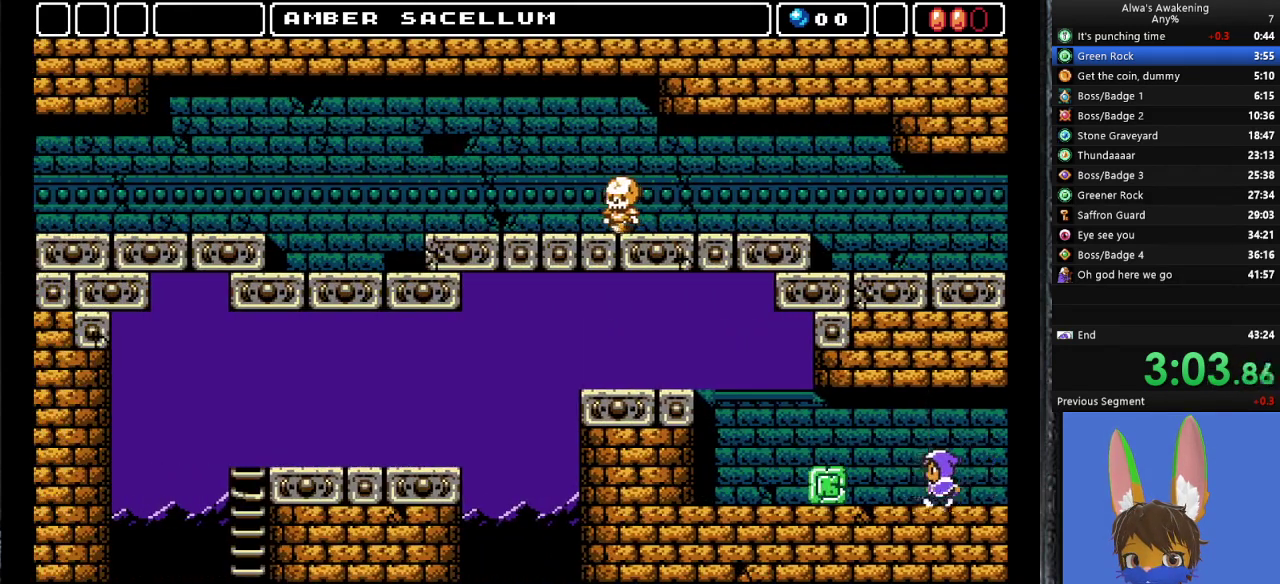
{"buttons": ["DPAD_LEFT"], "left_stick": "center", "events": [[100, "CROSS", "down"], [167, "CROSS", "up"]]}
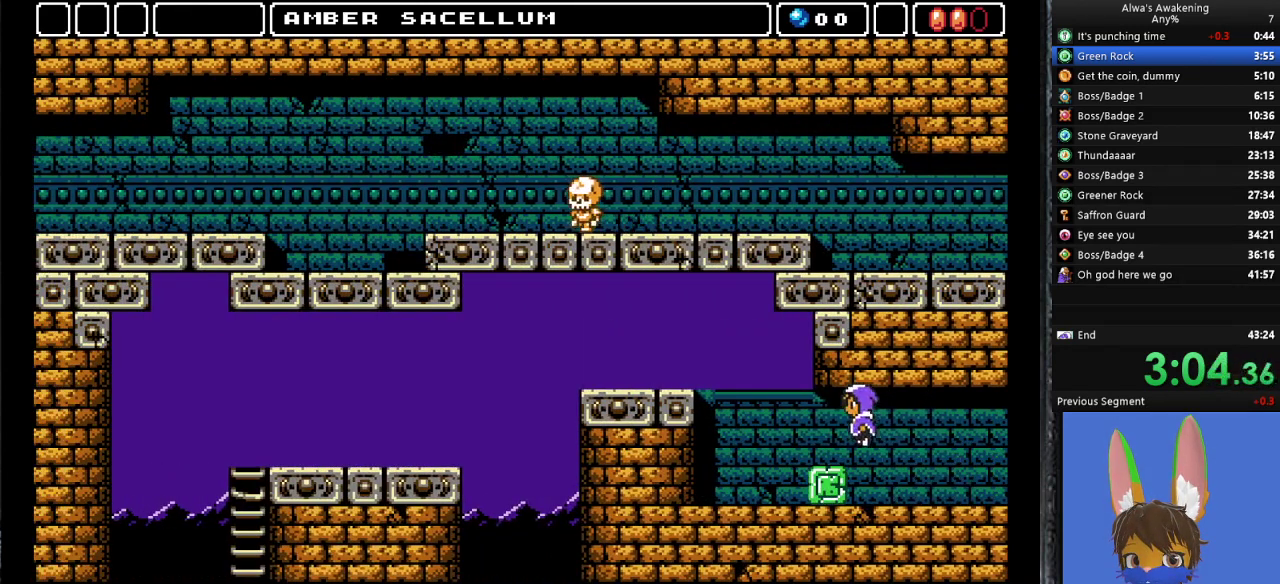
{"buttons": ["CROSS", "DPAD_LEFT"], "left_stick": "center", "events": [[333, "CROSS", "down"]]}
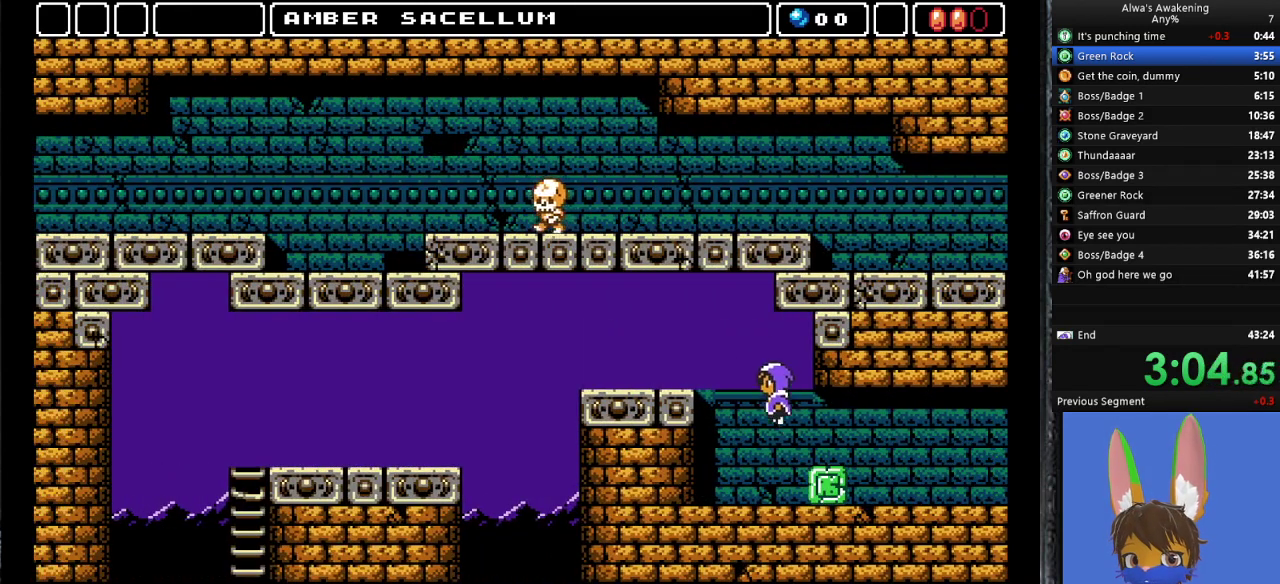
{"buttons": ["DPAD_LEFT"], "left_stick": "center", "events": [[433, "CROSS", "up"]]}
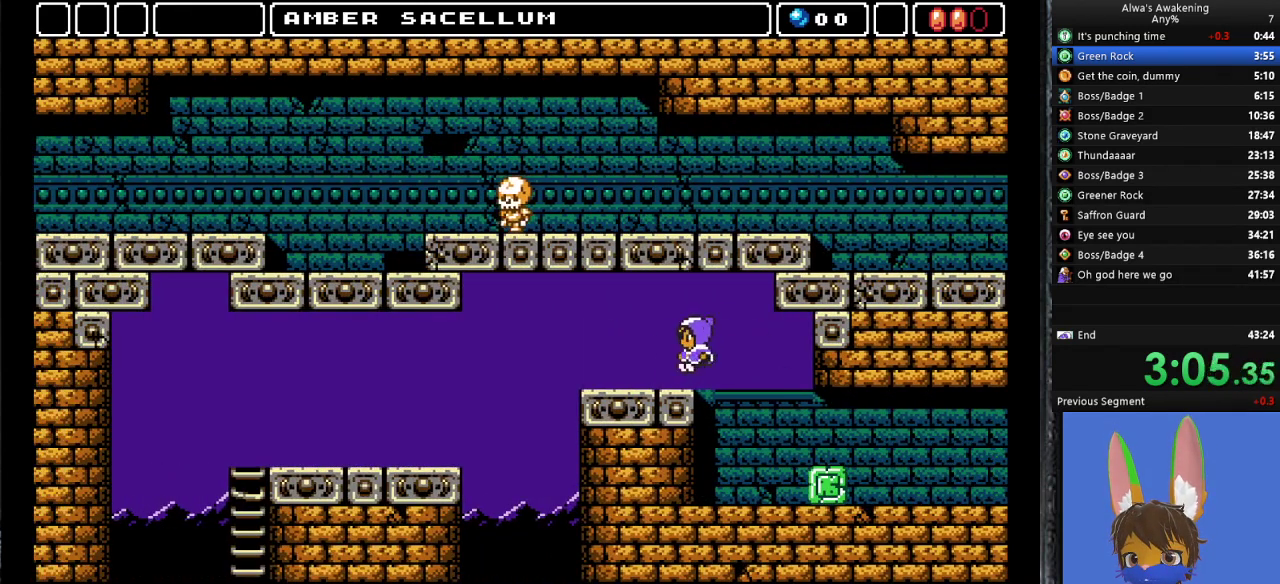
{"buttons": ["DPAD_LEFT"], "left_stick": "center", "events": []}
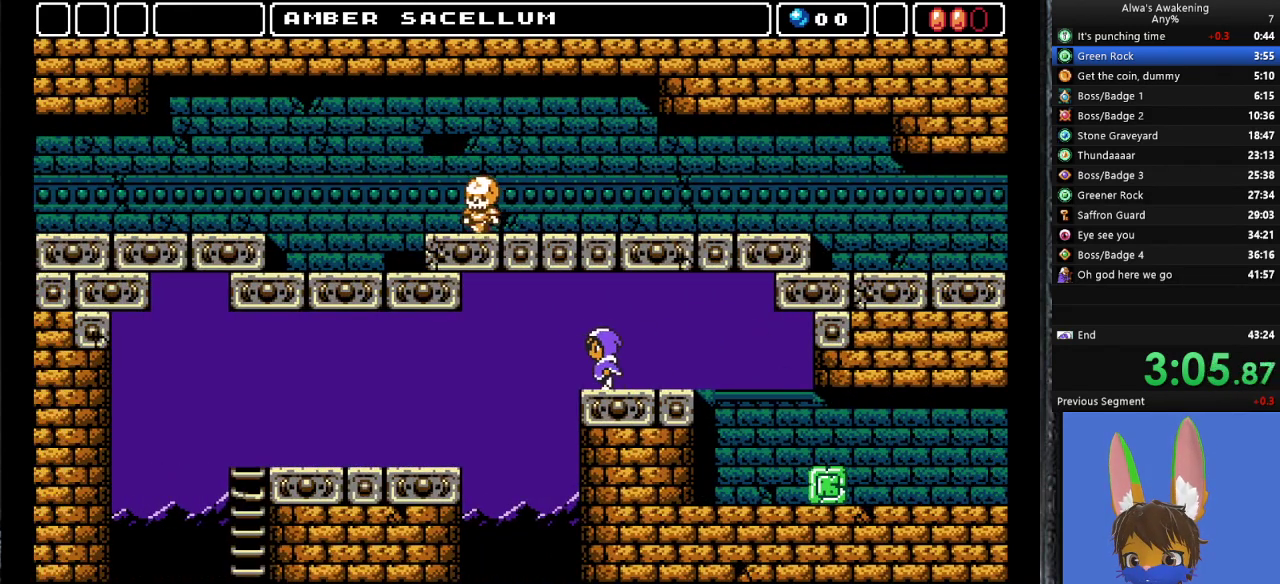
{"buttons": ["DPAD_LEFT"], "left_stick": "center", "events": []}
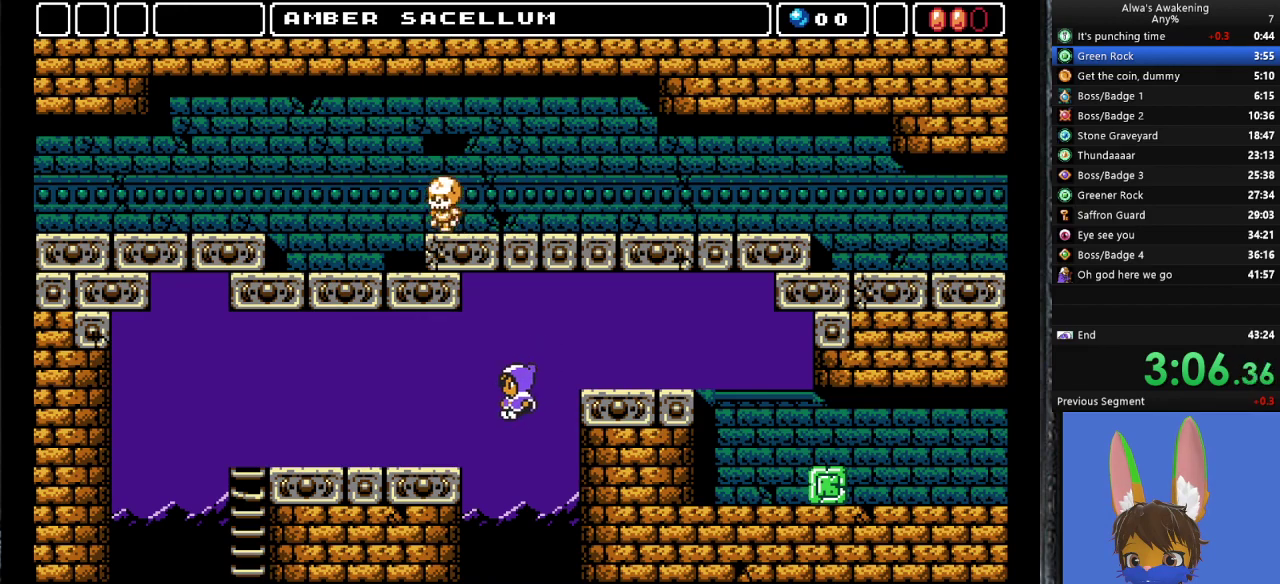
{"buttons": ["DPAD_LEFT"], "left_stick": "center", "events": []}
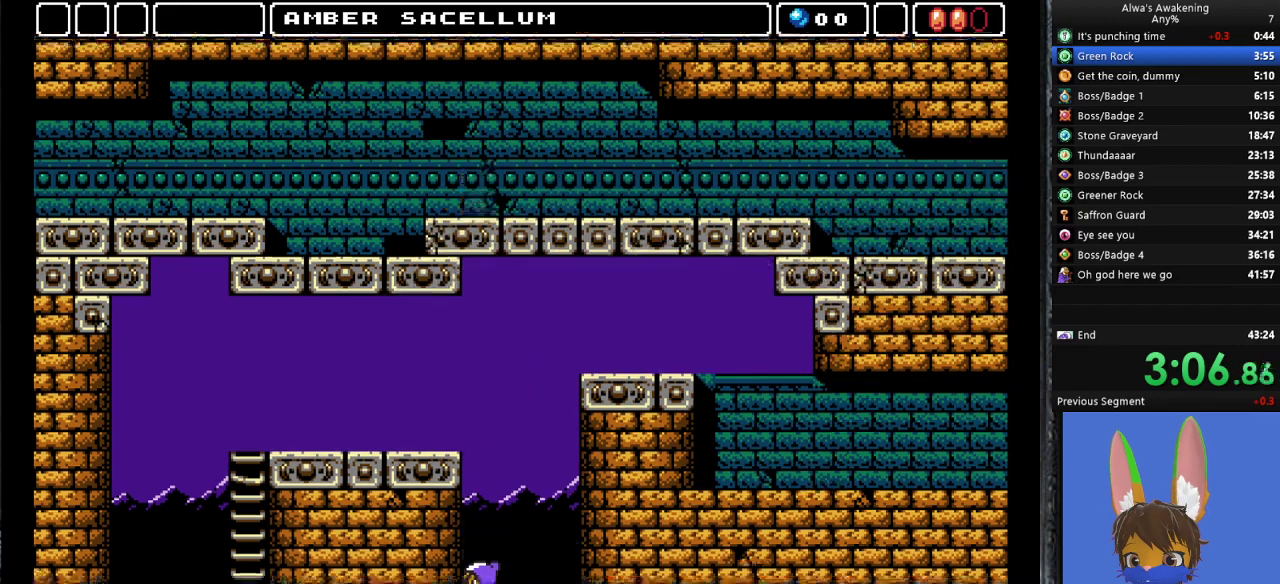
{"buttons": [], "left_stick": "center", "events": [[367, "DPAD_LEFT", "up"]]}
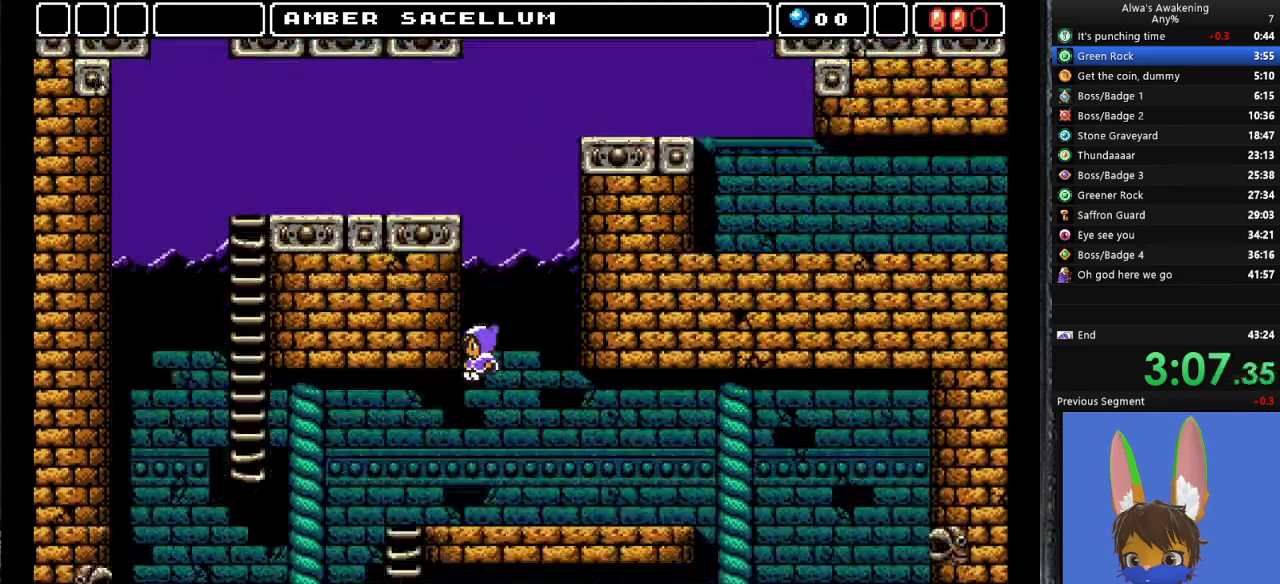
{"buttons": ["DPAD_LEFT"], "left_stick": "center", "events": [[33, "DPAD_LEFT", "down"]]}
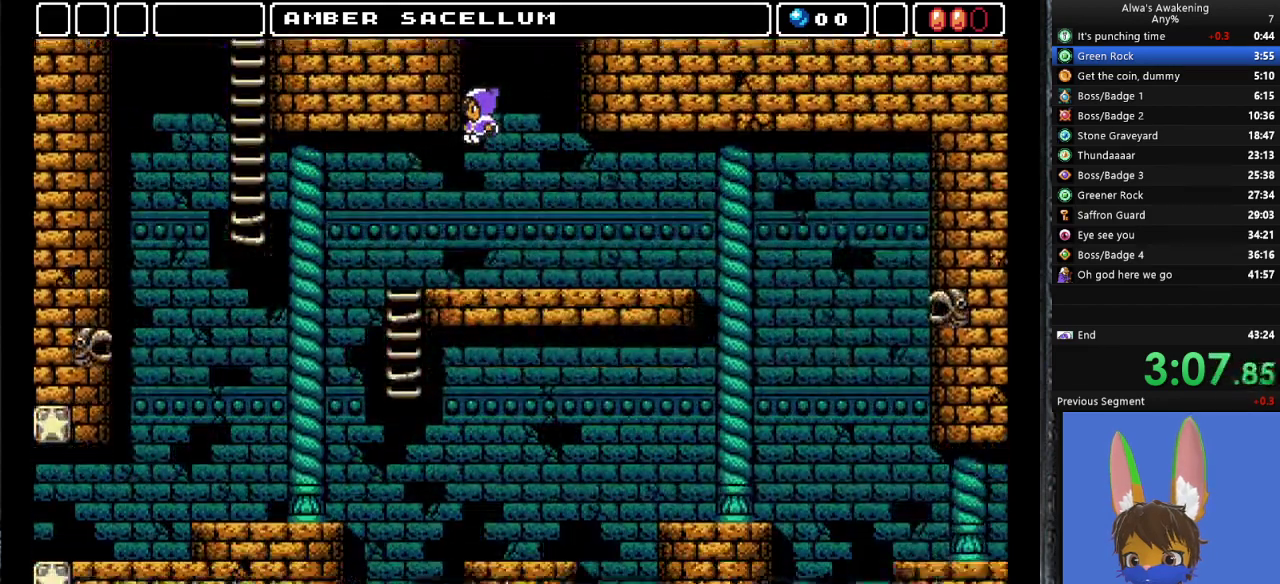
{"buttons": ["DPAD_LEFT"], "left_stick": "center", "events": []}
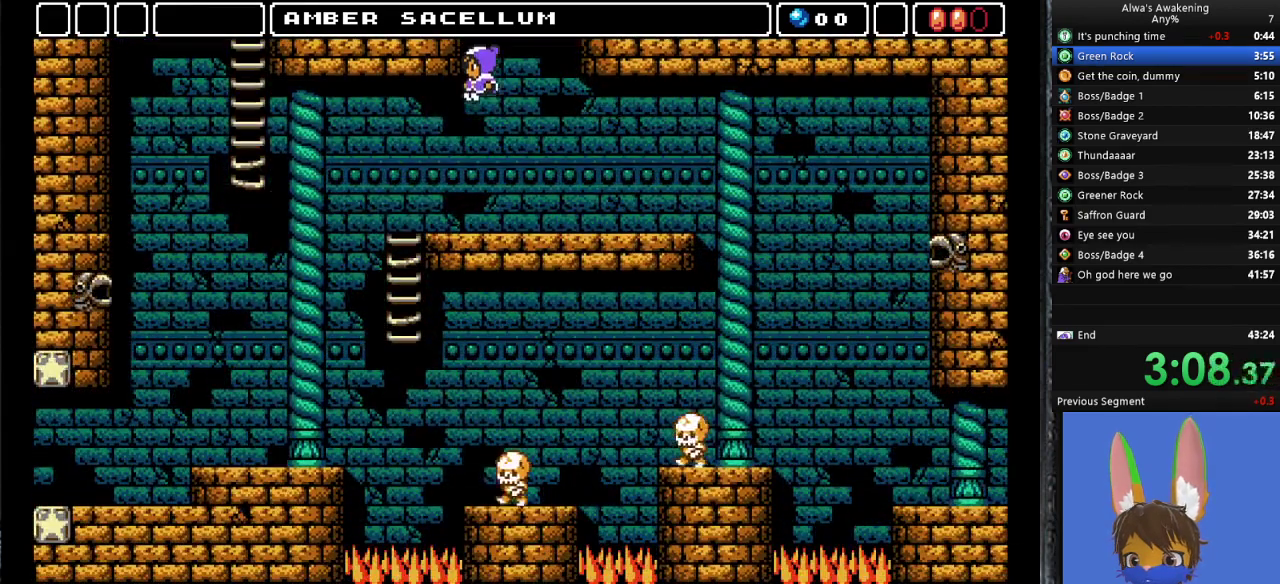
{"buttons": ["DPAD_LEFT"], "left_stick": "center", "events": []}
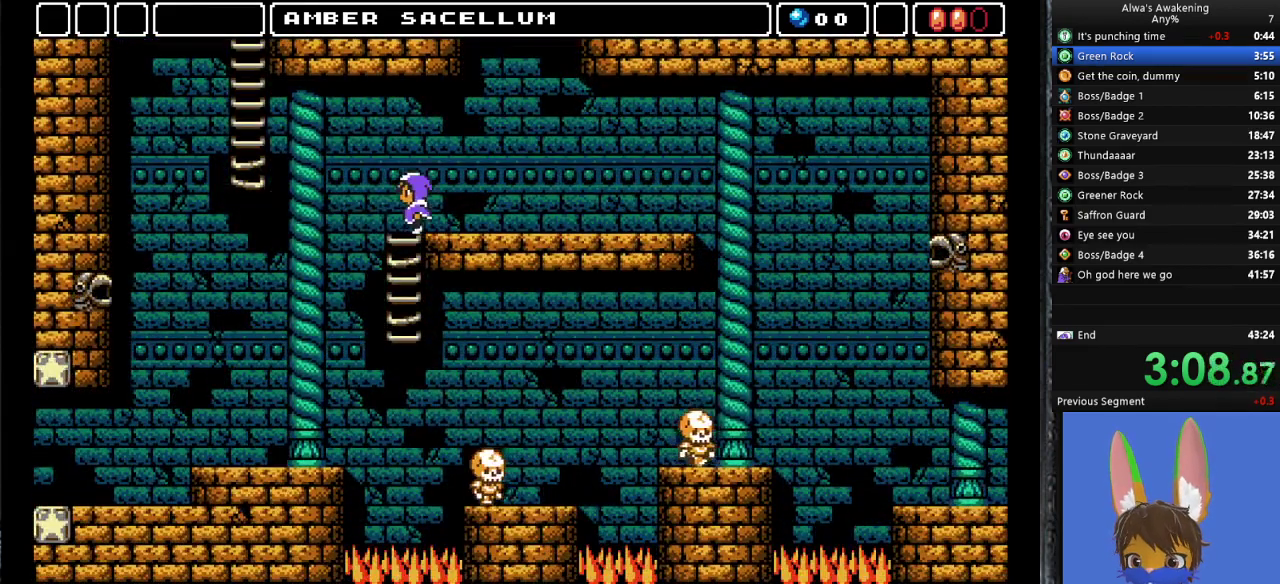
{"buttons": ["DPAD_LEFT"], "left_stick": "center", "events": []}
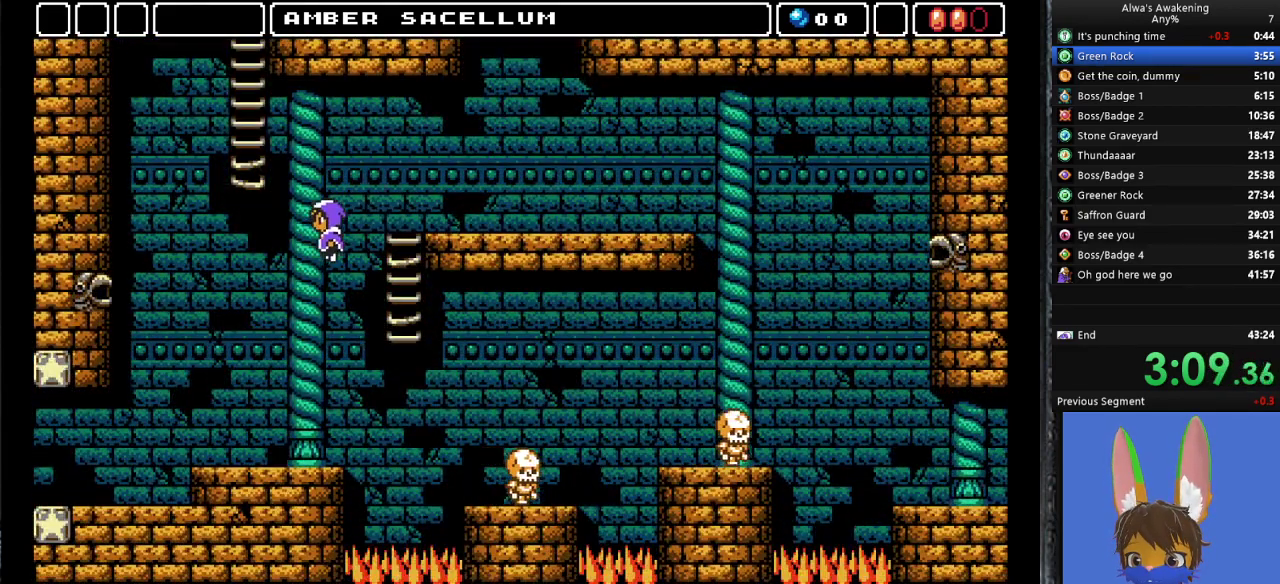
{"buttons": ["DPAD_LEFT"], "left_stick": "center", "events": []}
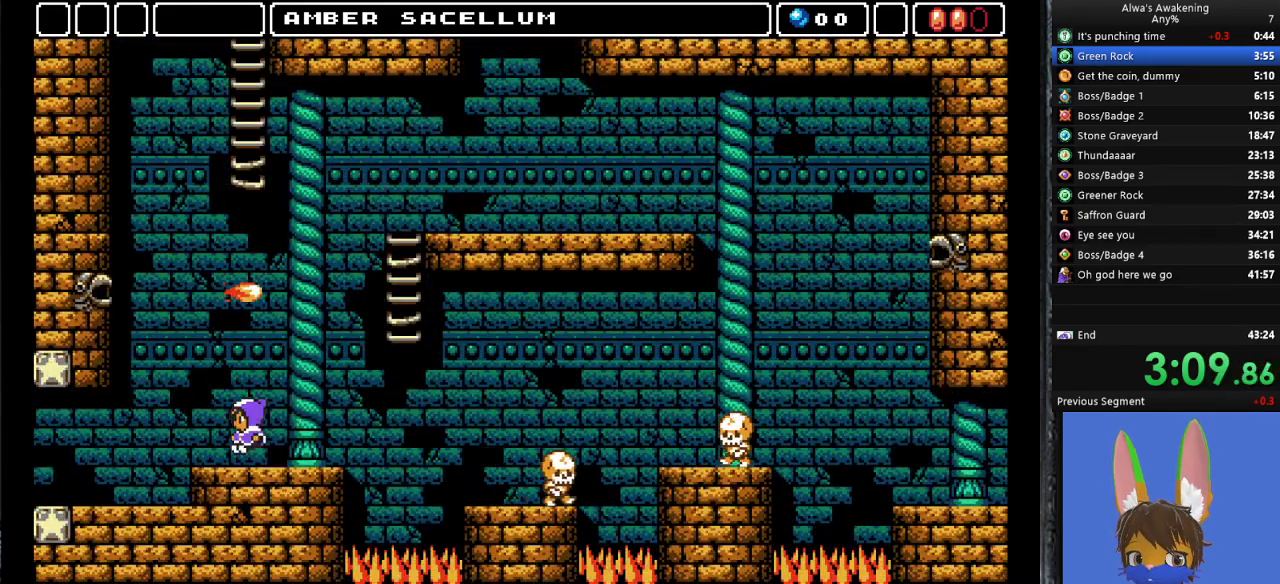
{"buttons": ["DPAD_LEFT"], "left_stick": "center", "events": []}
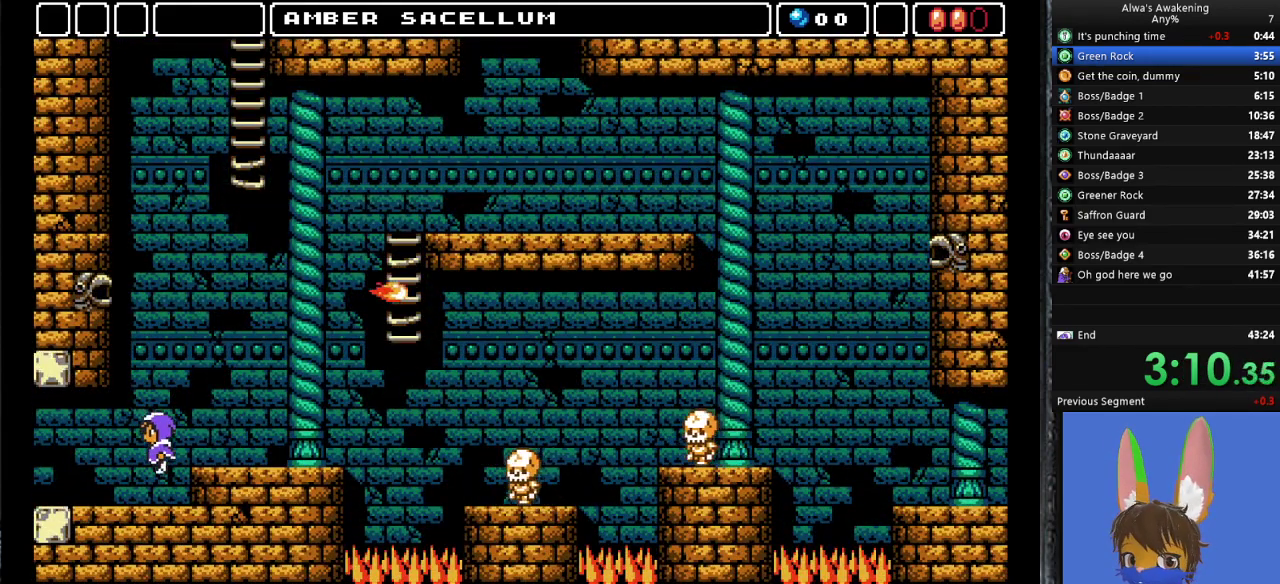
{"buttons": ["DPAD_LEFT"], "left_stick": "center", "events": []}
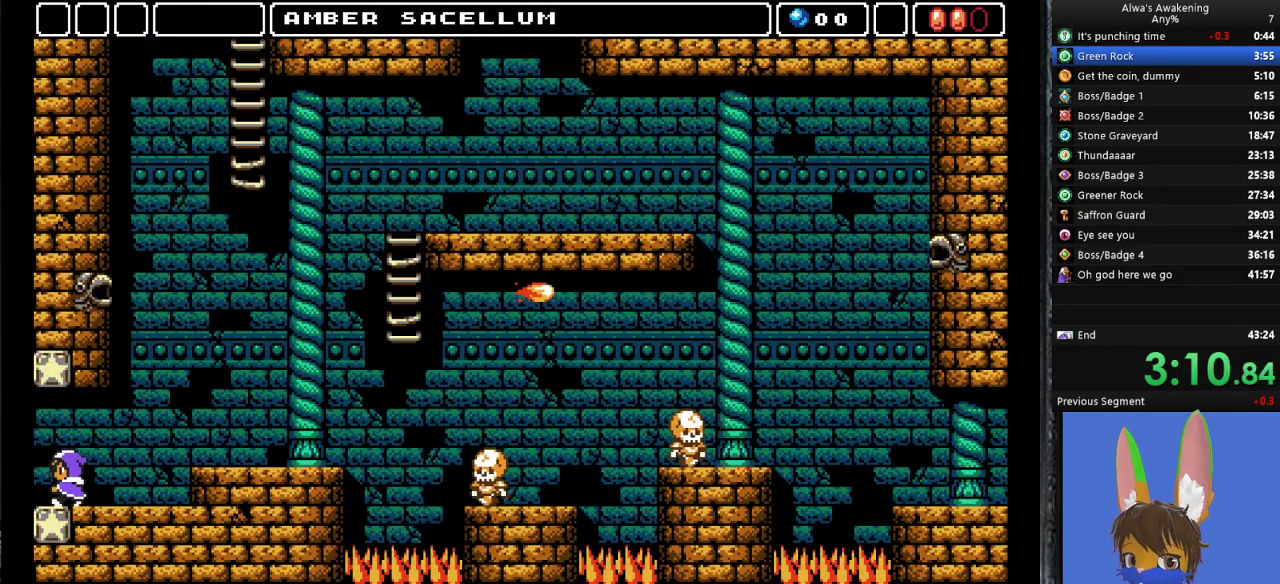
{"buttons": ["DPAD_LEFT"], "left_stick": "center", "events": []}
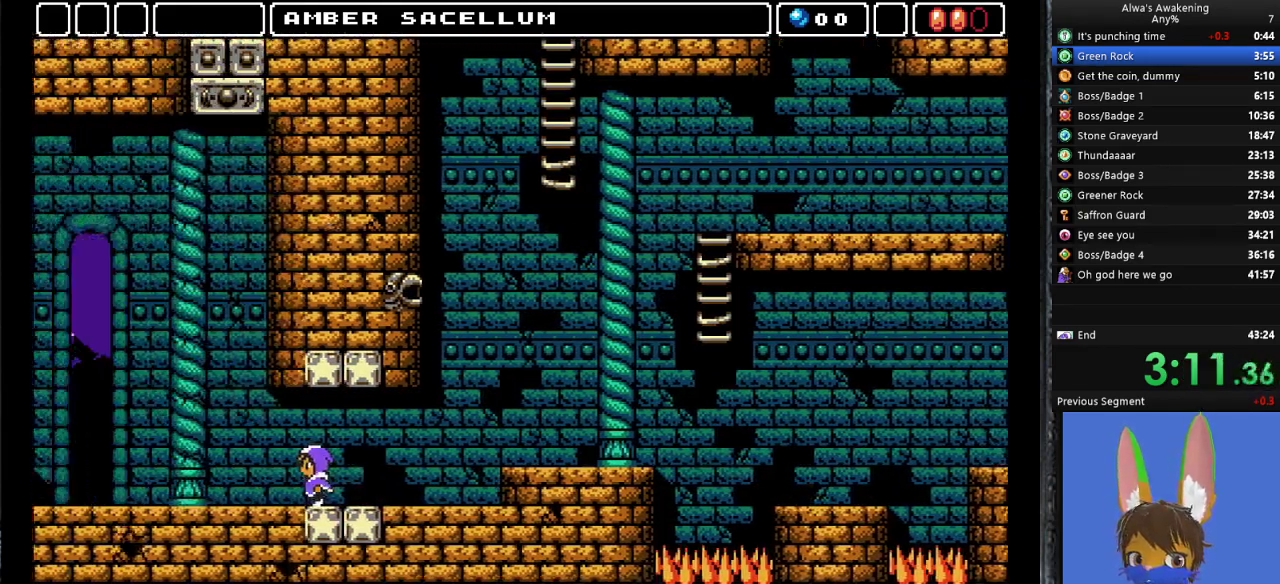
{"buttons": ["DPAD_LEFT"], "left_stick": "center", "events": []}
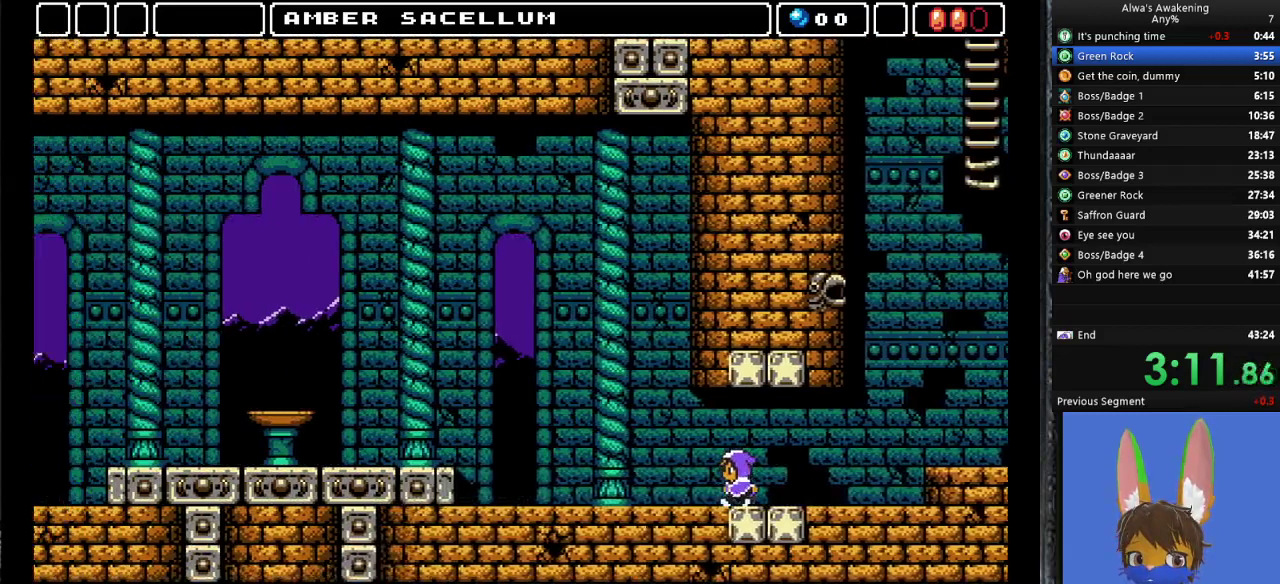
{"buttons": ["DPAD_LEFT"], "left_stick": "center", "events": []}
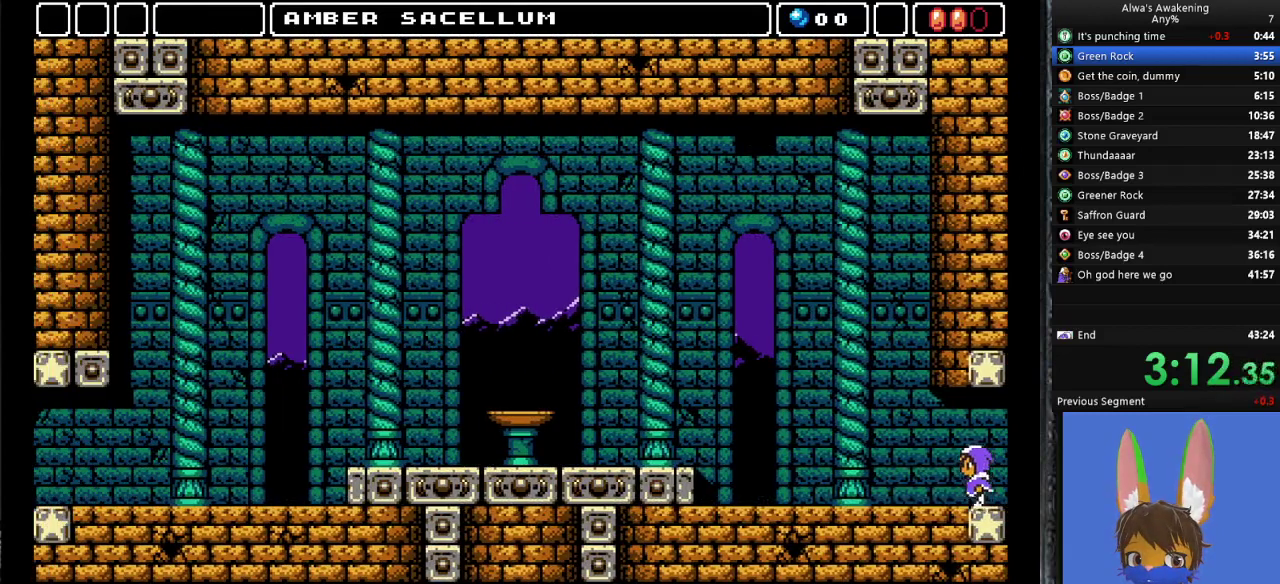
{"buttons": ["DPAD_LEFT"], "left_stick": "center", "events": []}